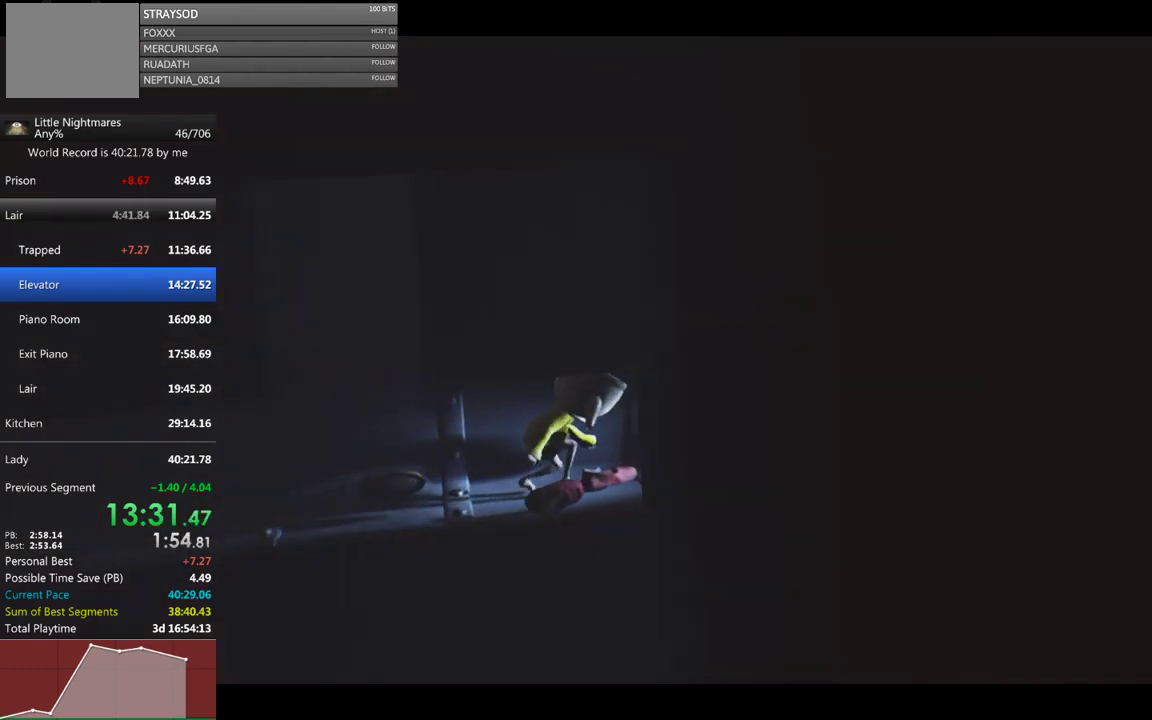
Gameplay with a controller (Xbox layout); each line is a JSON object with the inputs held at the frame after it. "events" lists button and stick changes between this image and that frame as [ms after this image, input, new state], when the widget could be followed in between. Not read: R3 right_stick.
{"buttons": ["X"], "left_stick": "right", "events": []}
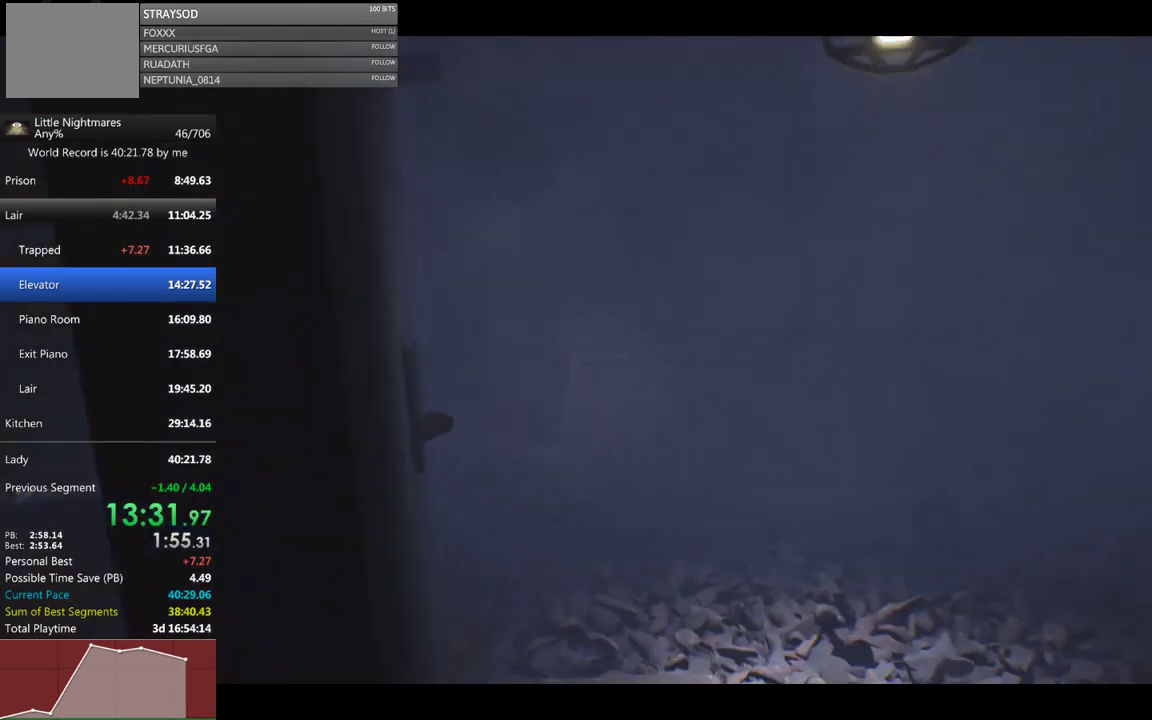
{"buttons": ["X"], "left_stick": "right", "events": []}
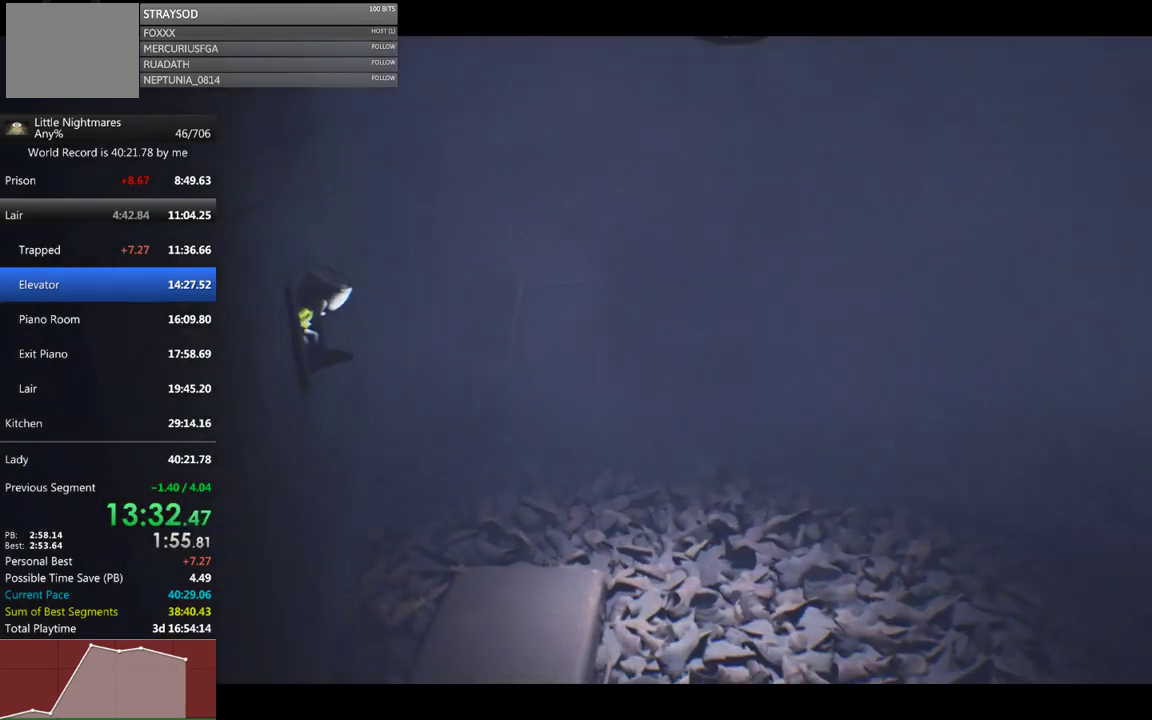
{"buttons": [], "left_stick": "right", "events": [[500, "X", "up"]]}
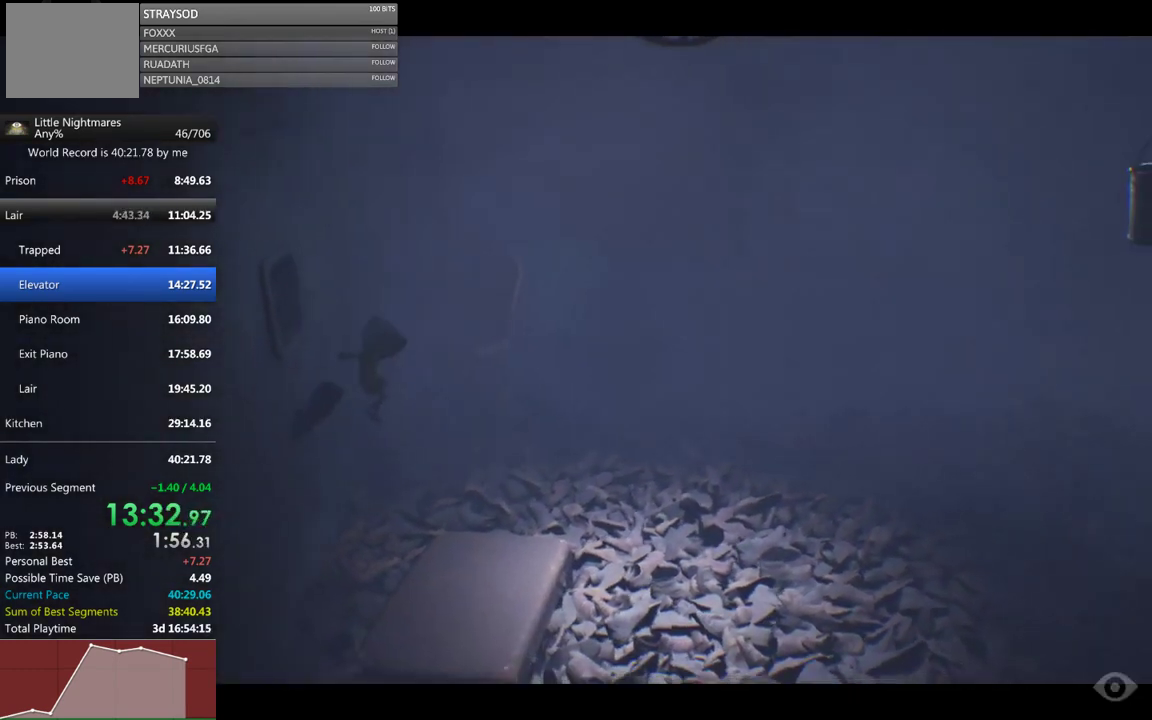
{"buttons": [], "left_stick": "center", "events": [[167, "left_stick", "center"]]}
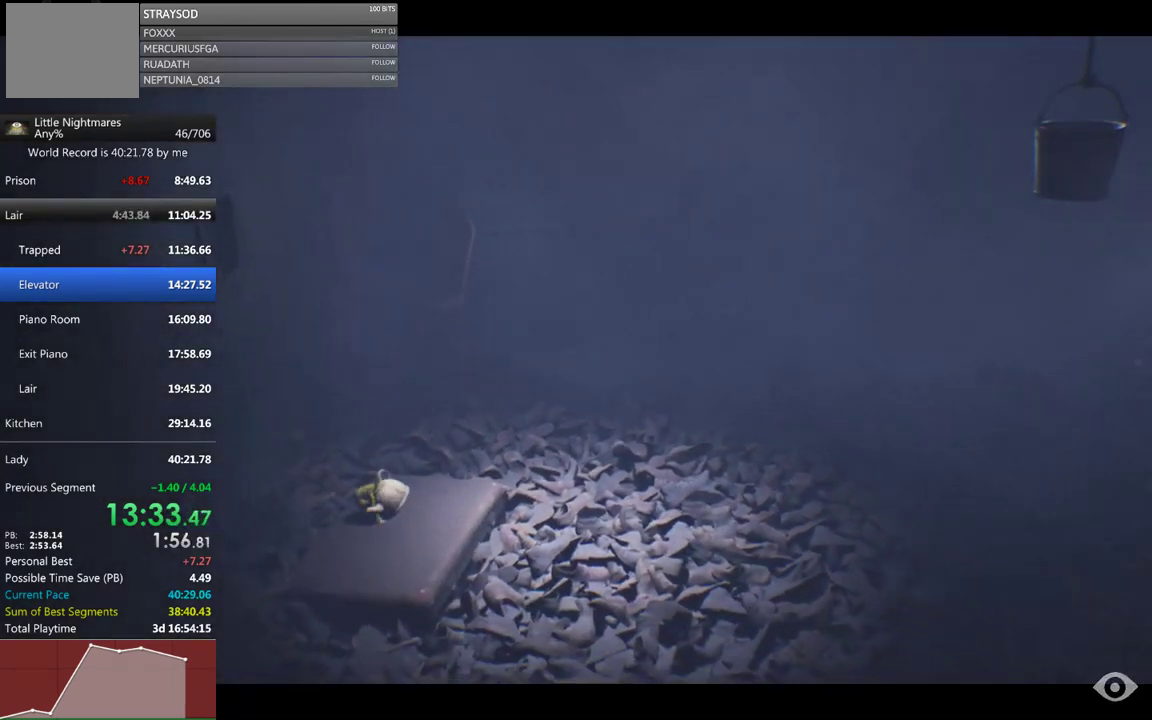
{"buttons": ["X"], "left_stick": "down-right", "events": [[233, "X", "down"], [333, "left_stick", "down-right"]]}
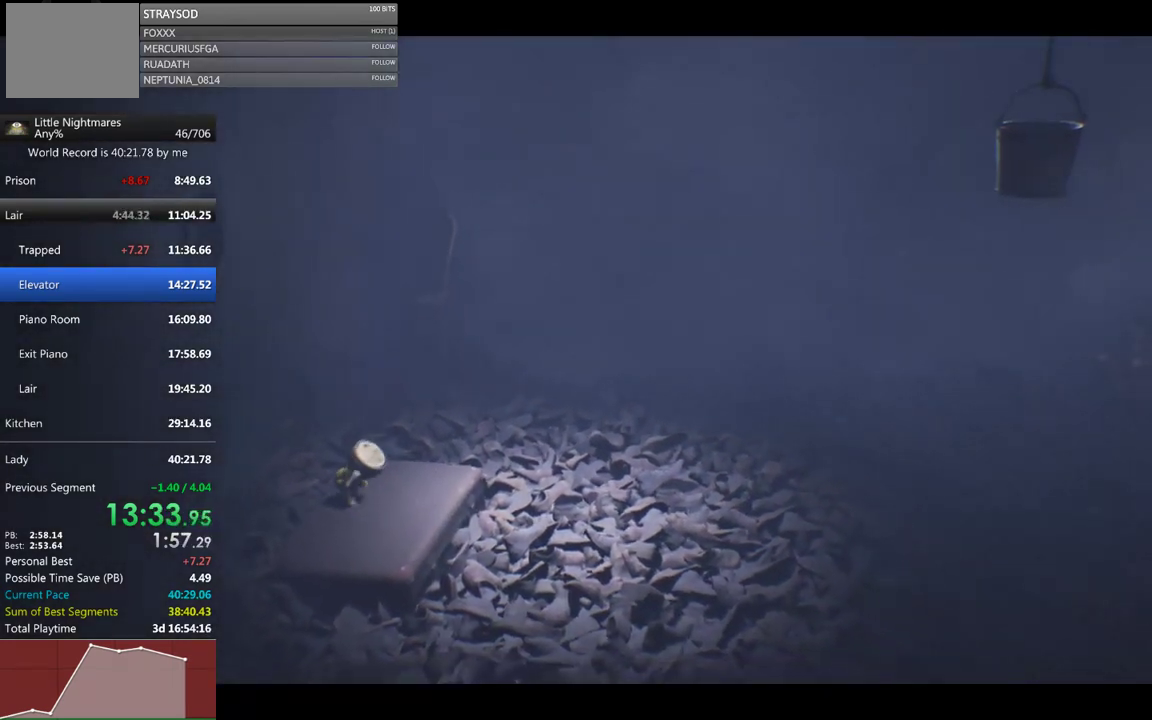
{"buttons": ["X"], "left_stick": "down-right", "events": []}
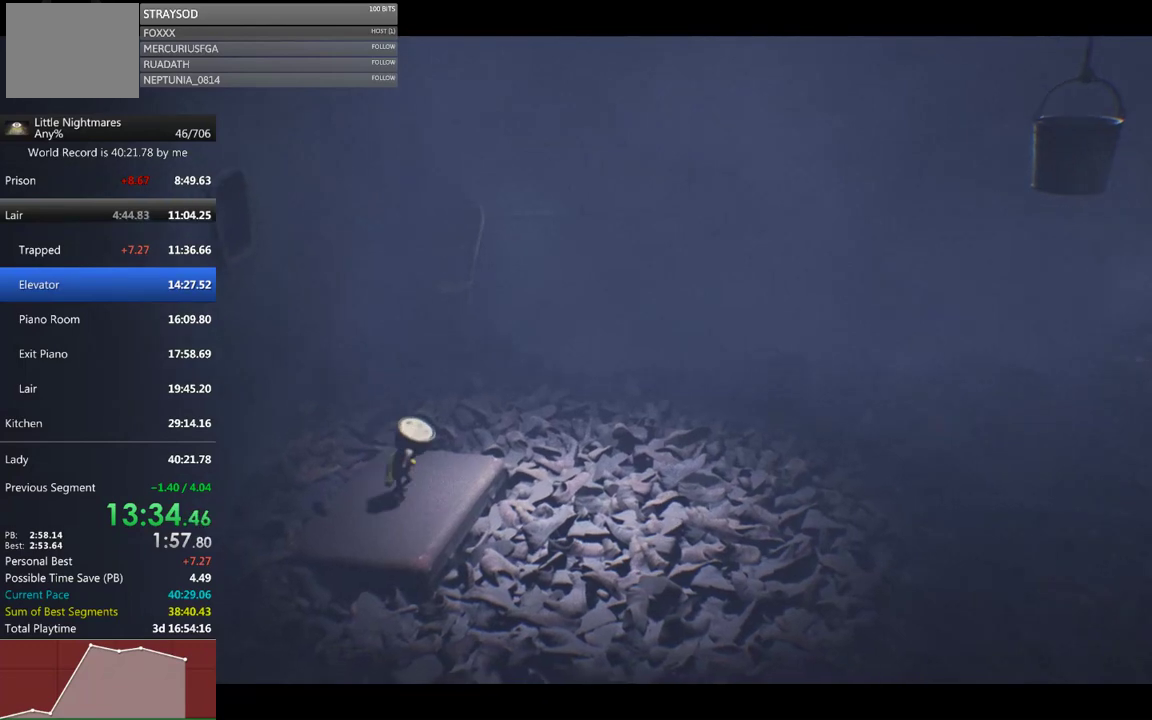
{"buttons": ["X"], "left_stick": "right", "events": [[67, "left_stick", "right"]]}
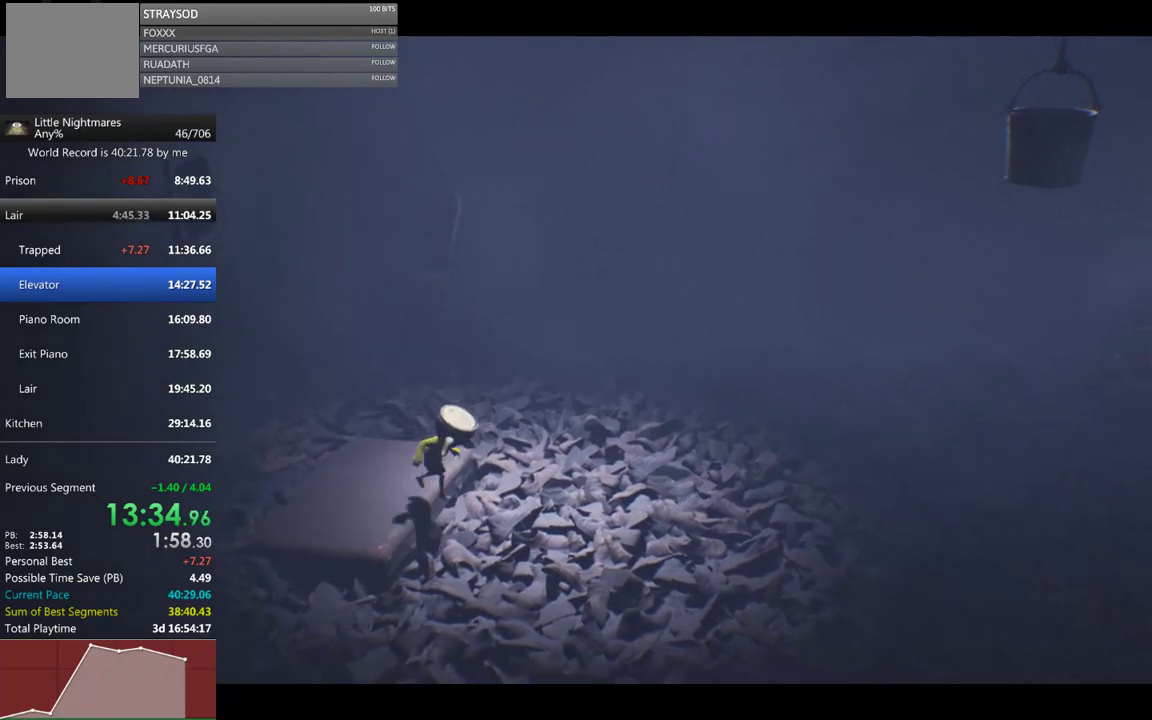
{"buttons": ["A", "X"], "left_stick": "right", "events": [[33, "A", "down"]]}
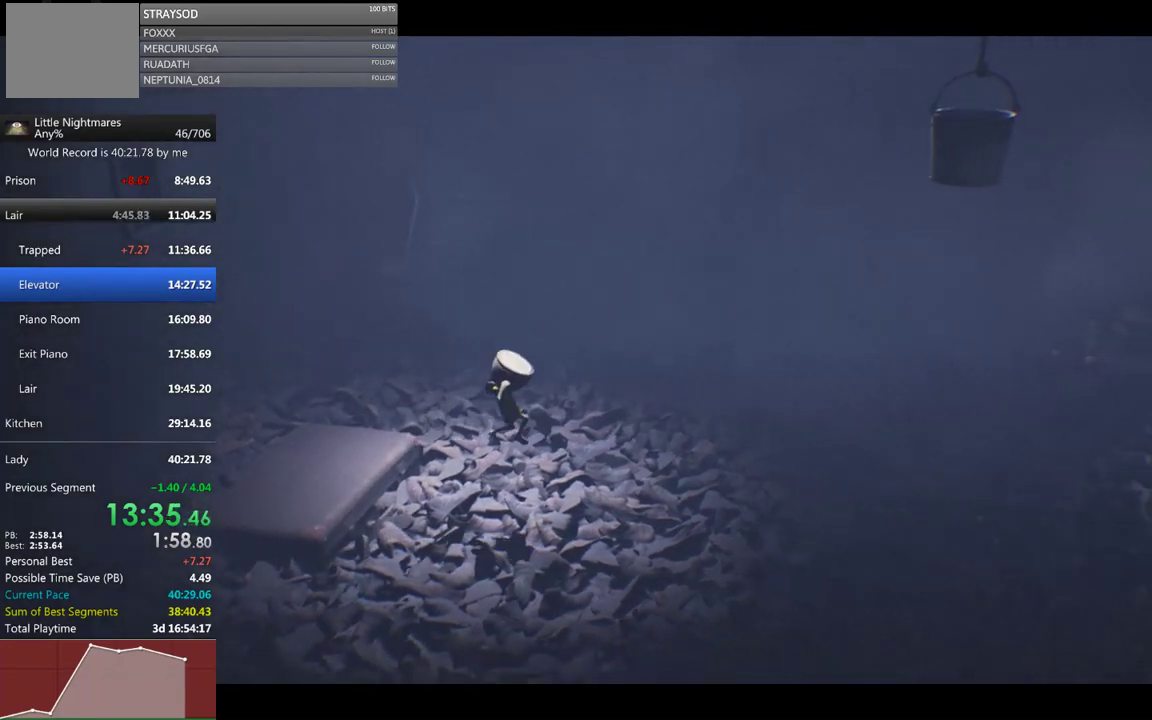
{"buttons": ["X"], "left_stick": "right", "events": [[67, "A", "up"]]}
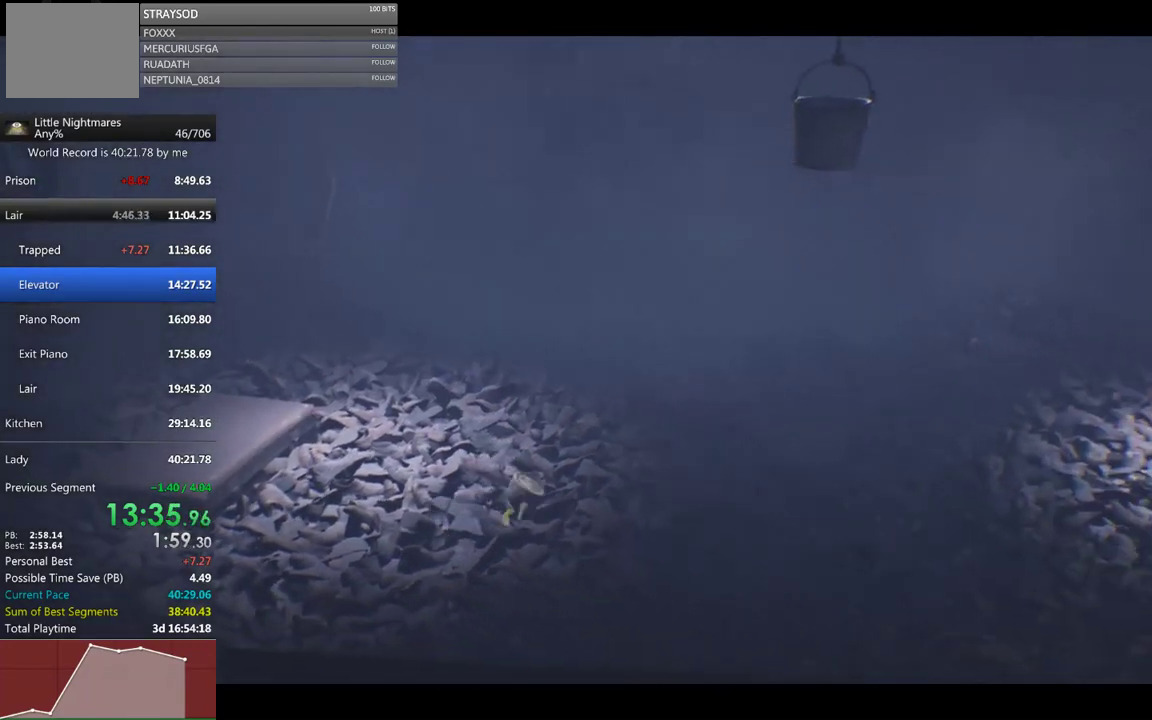
{"buttons": ["X"], "left_stick": "right", "events": []}
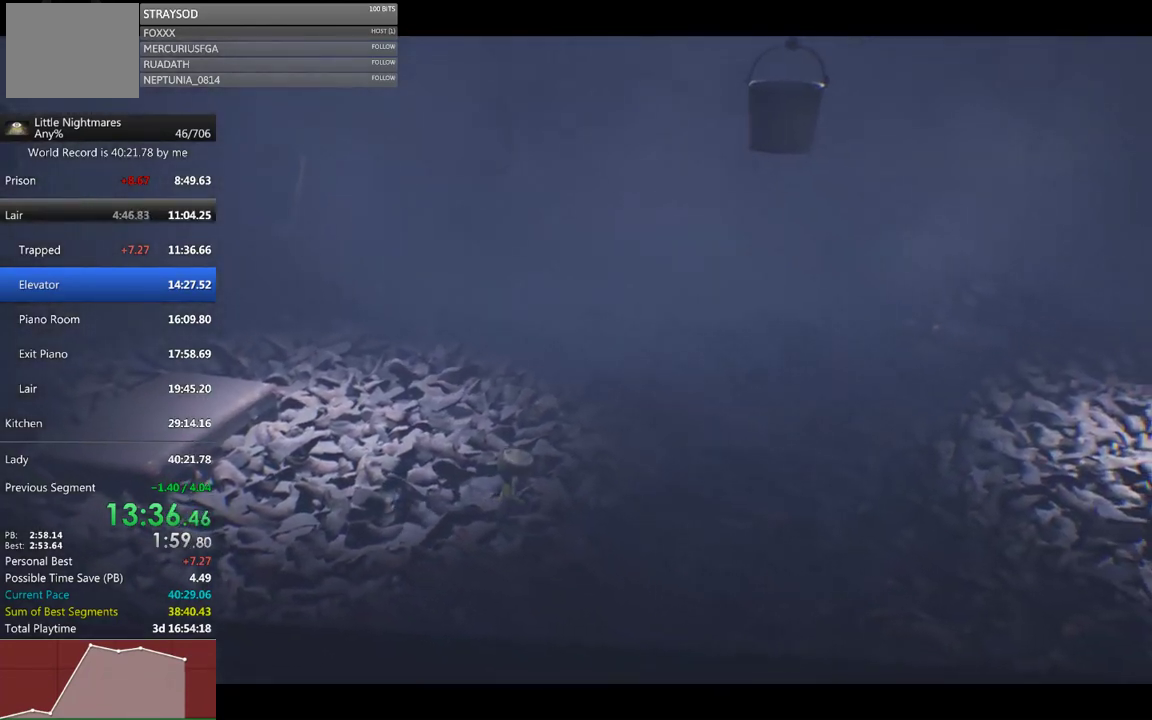
{"buttons": ["X"], "left_stick": "right", "events": []}
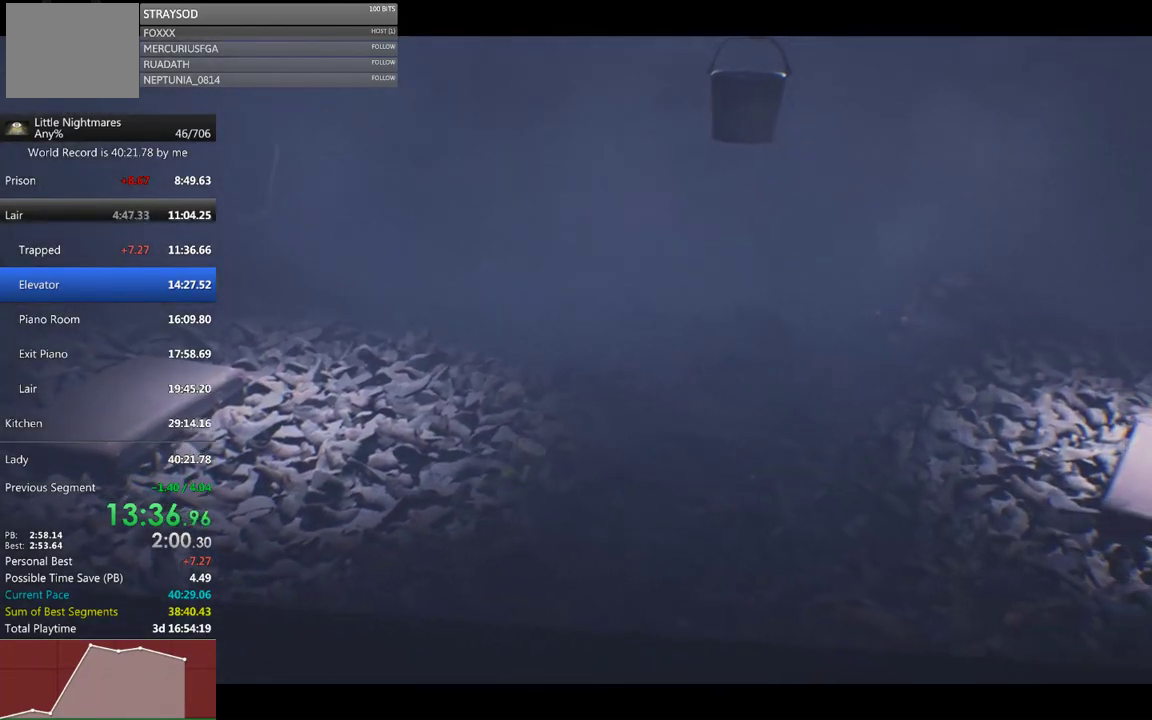
{"buttons": ["X"], "left_stick": "right", "events": []}
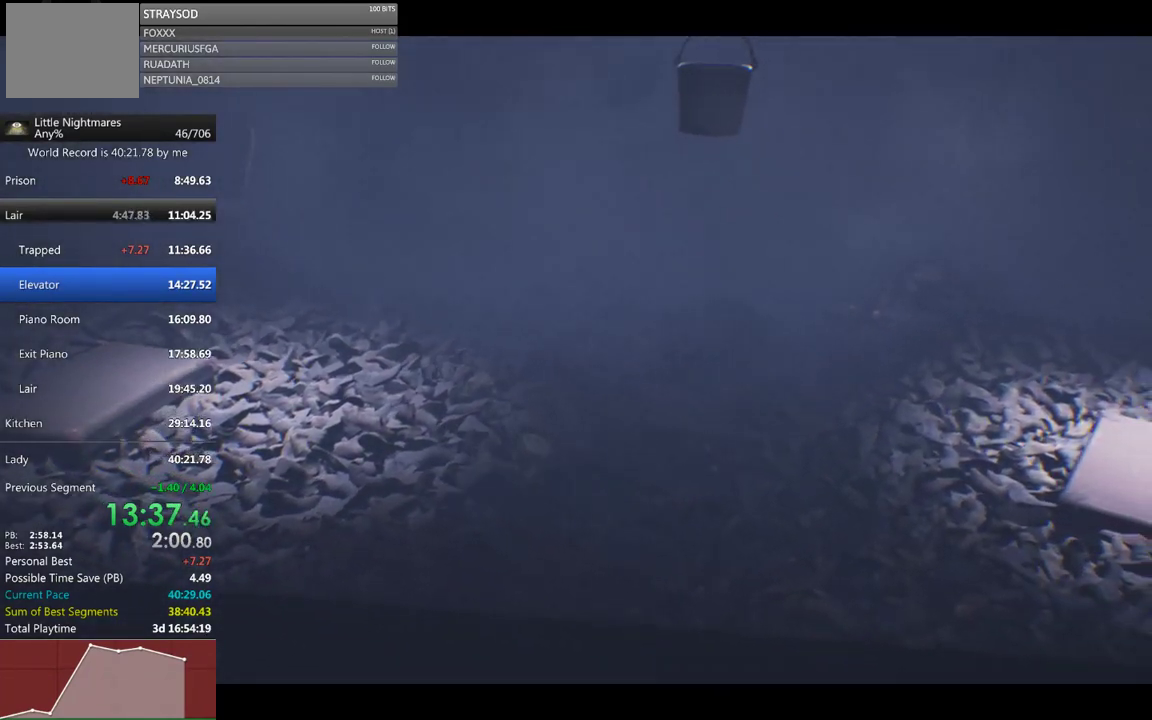
{"buttons": [], "left_stick": "right", "events": [[33, "X", "up"]]}
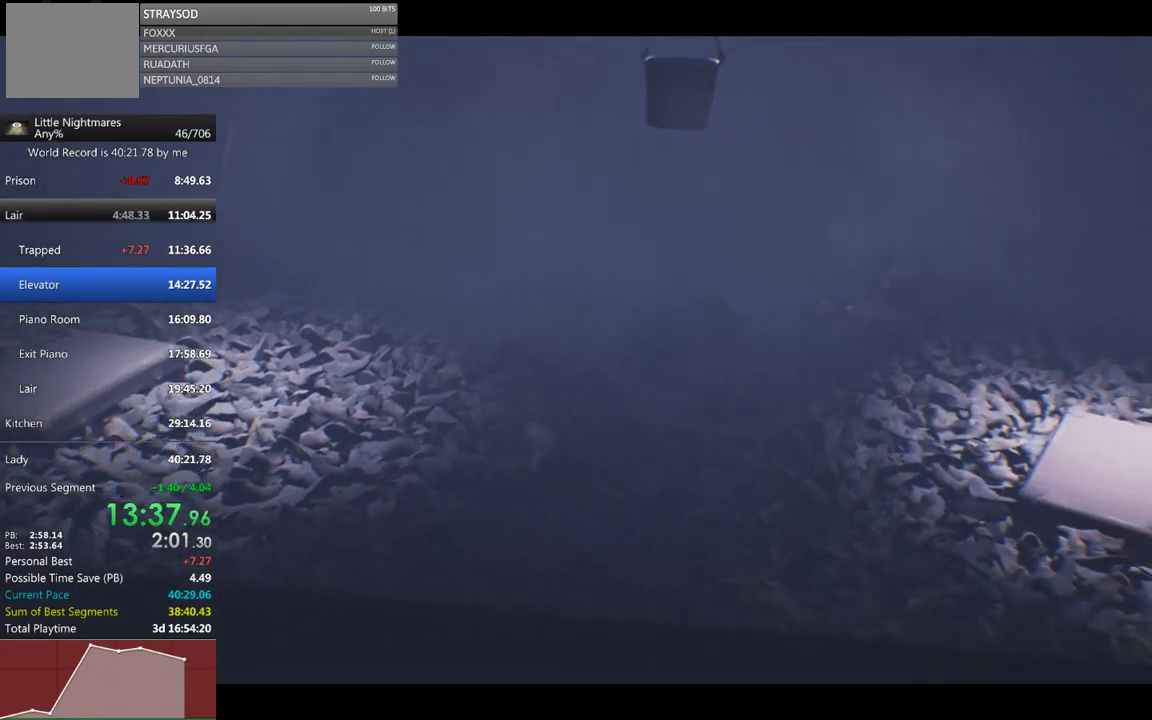
{"buttons": [], "left_stick": "right", "events": []}
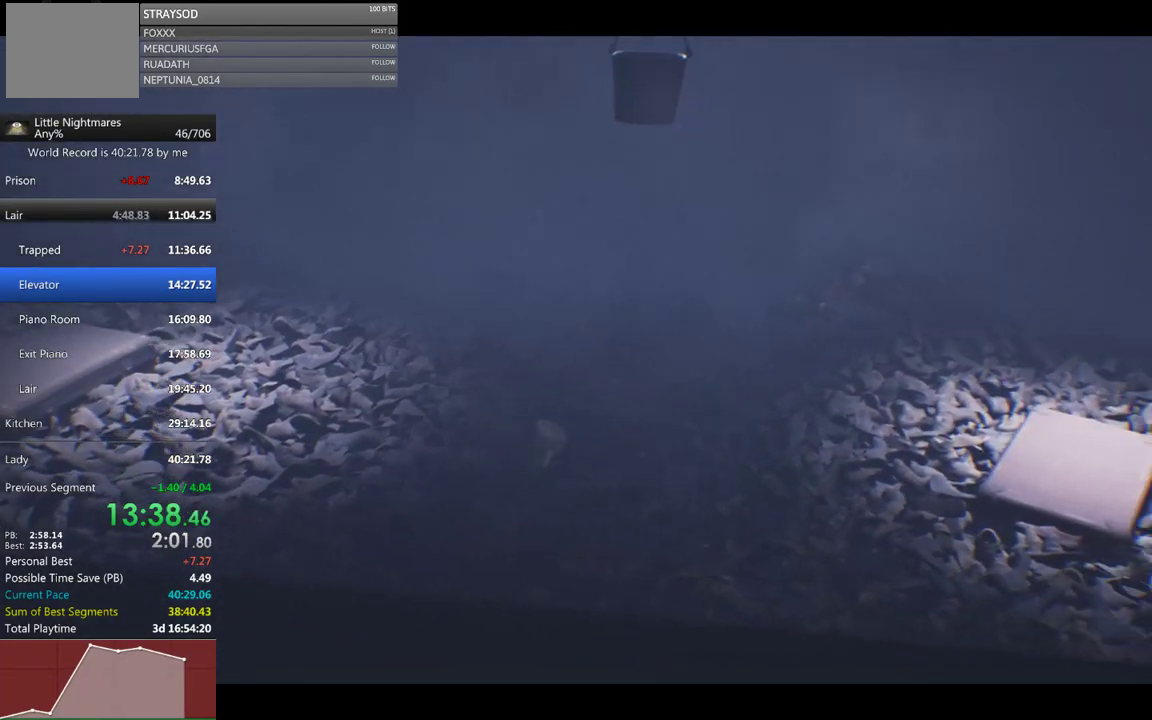
{"buttons": [], "left_stick": "right", "events": []}
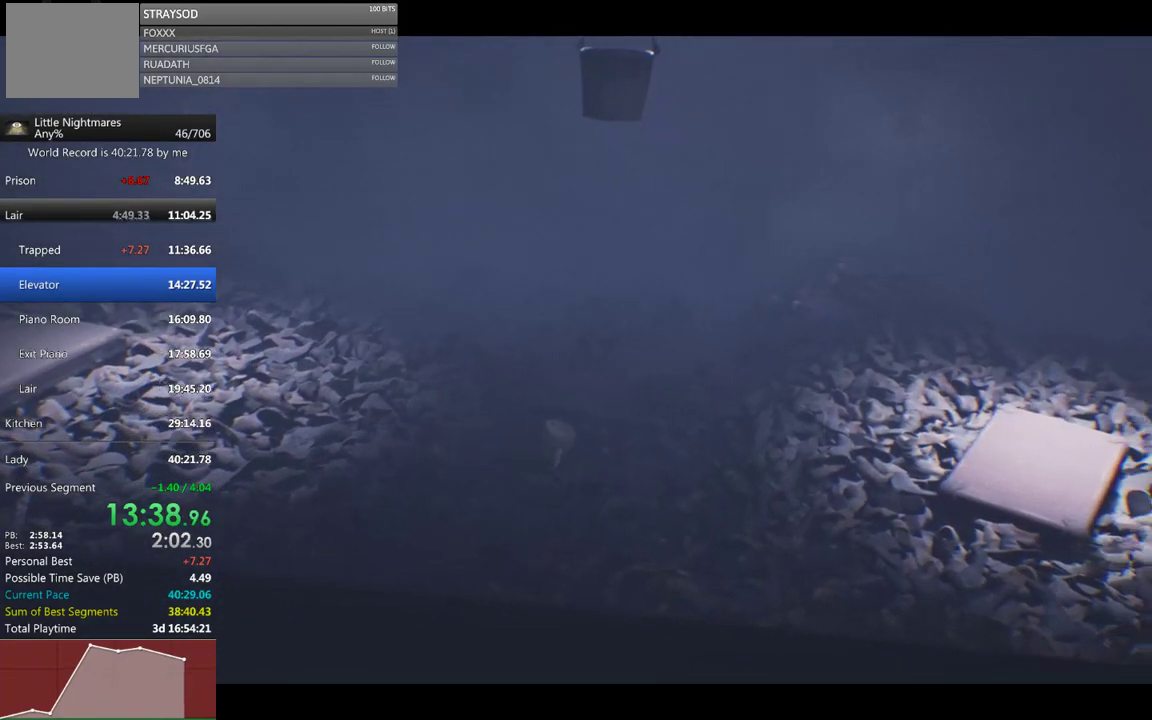
{"buttons": [], "left_stick": "right", "events": []}
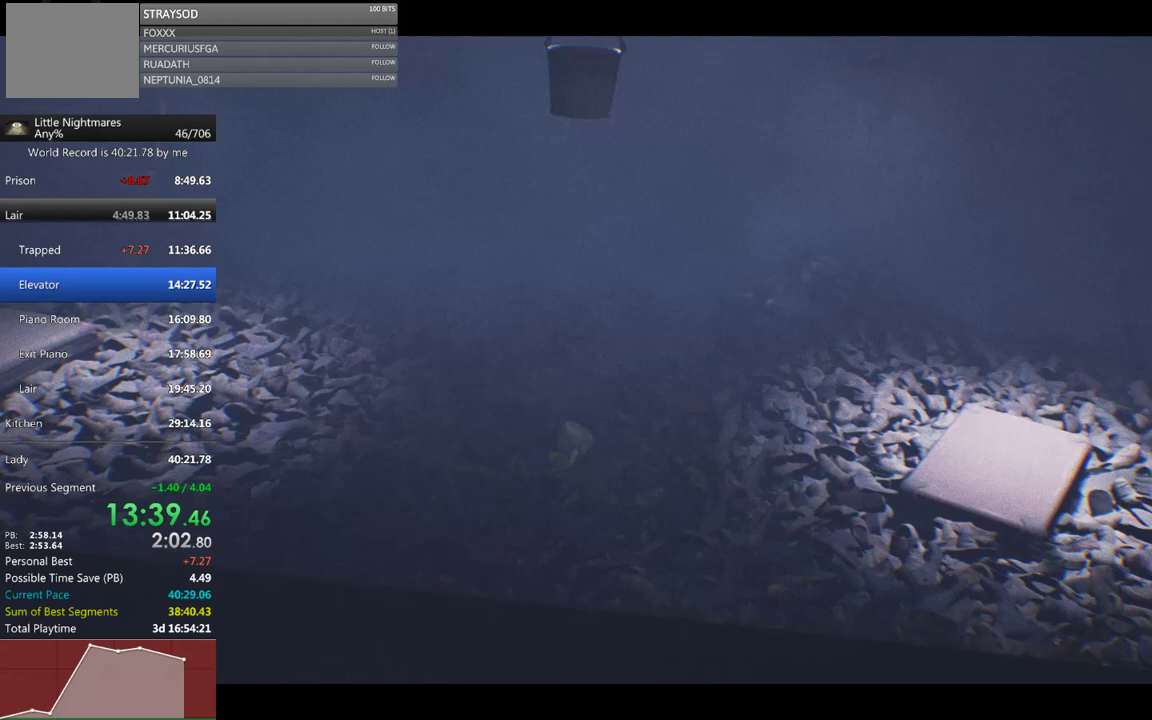
{"buttons": [], "left_stick": "right", "events": []}
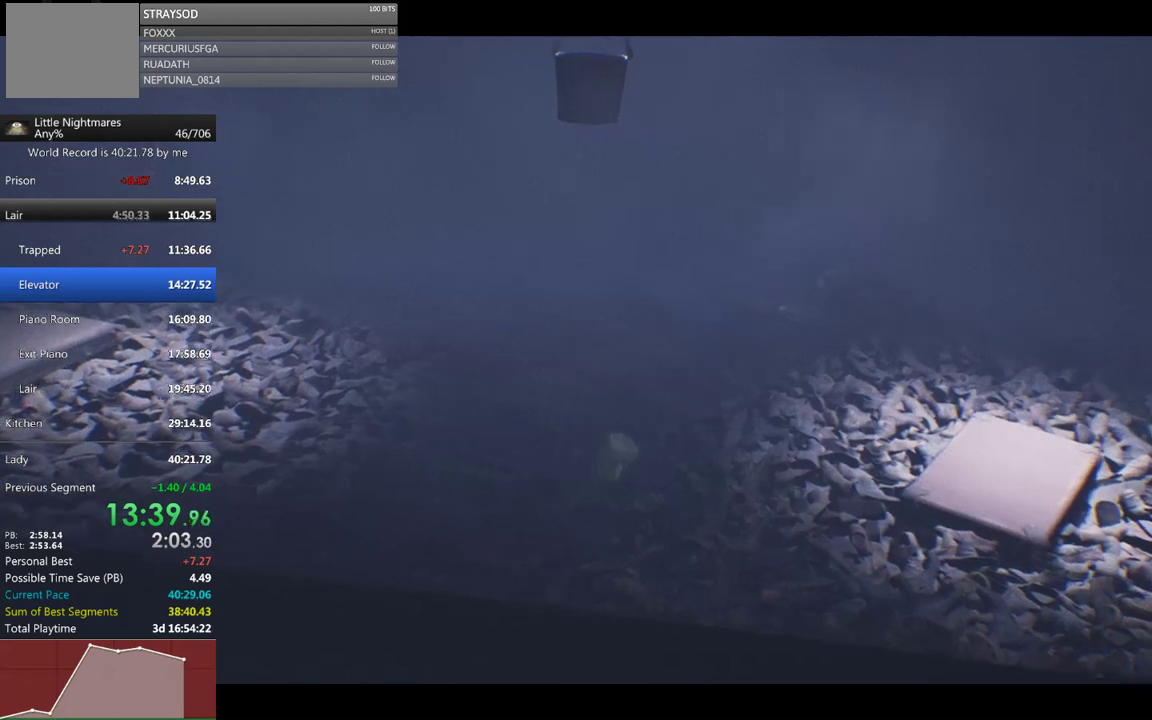
{"buttons": [], "left_stick": "right", "events": []}
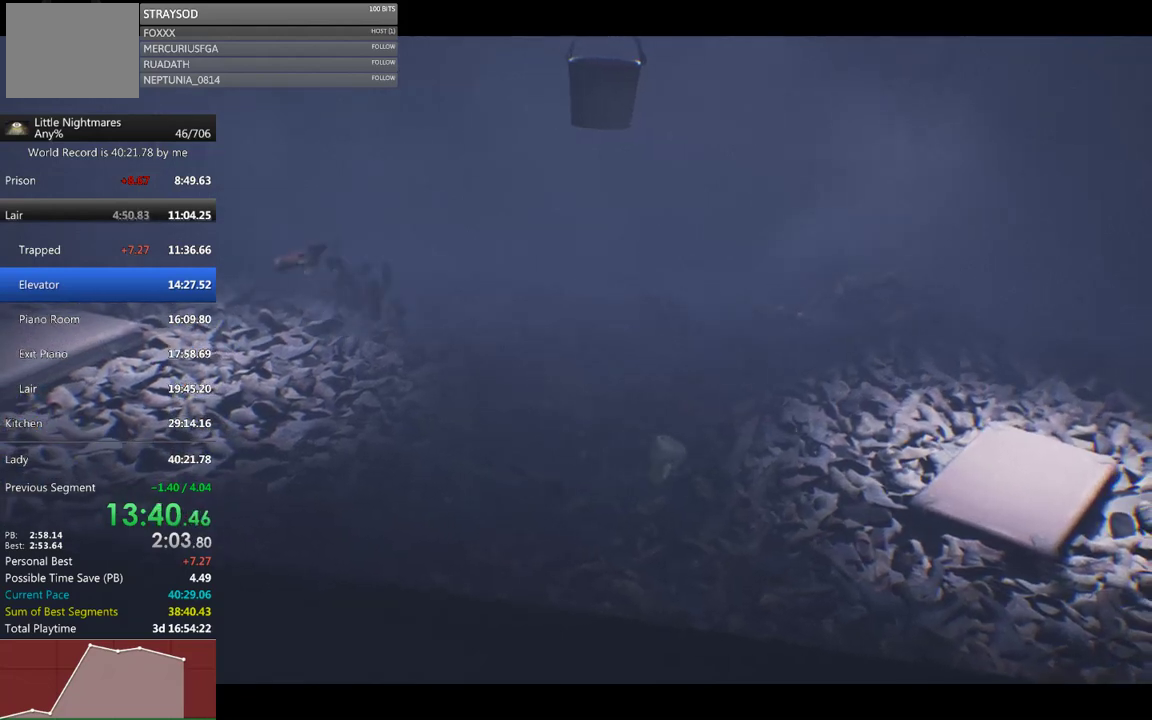
{"buttons": [], "left_stick": "right", "events": []}
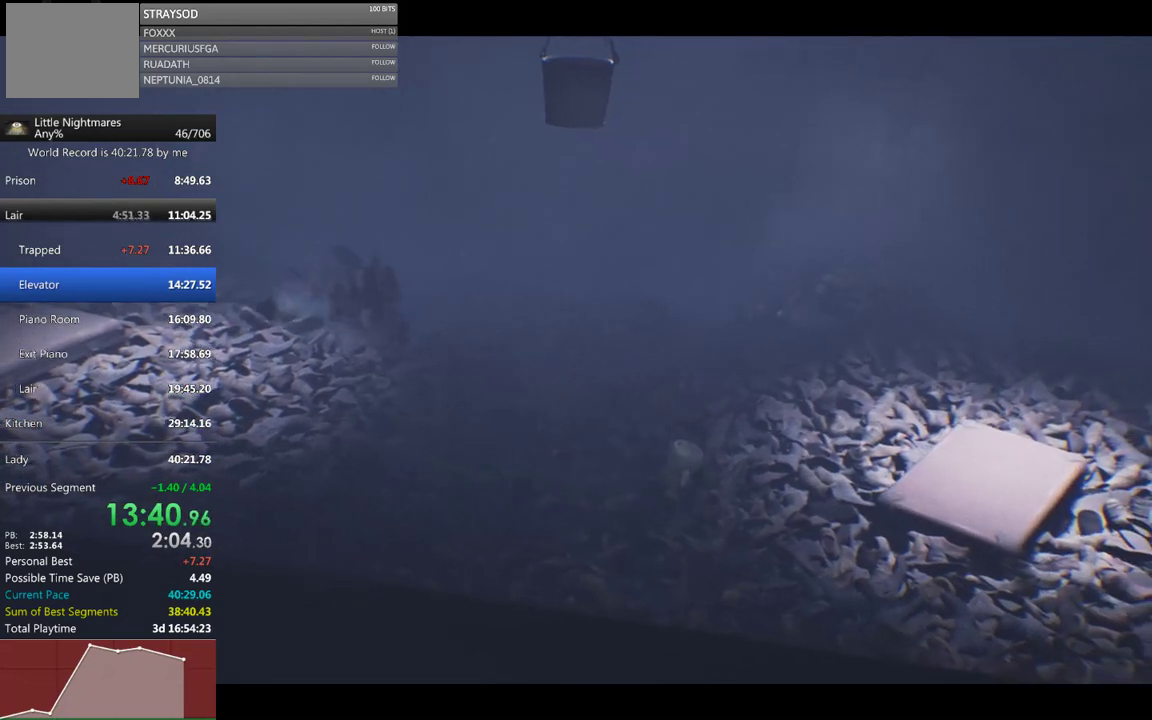
{"buttons": [], "left_stick": "right", "events": []}
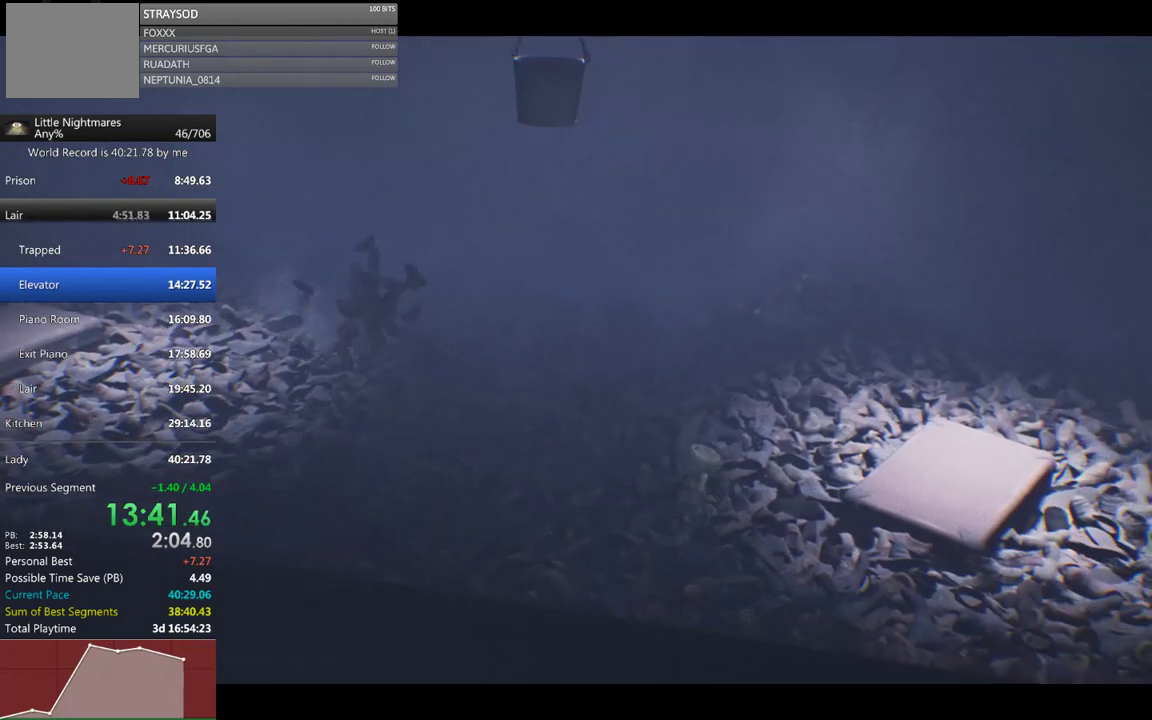
{"buttons": [], "left_stick": "right", "events": []}
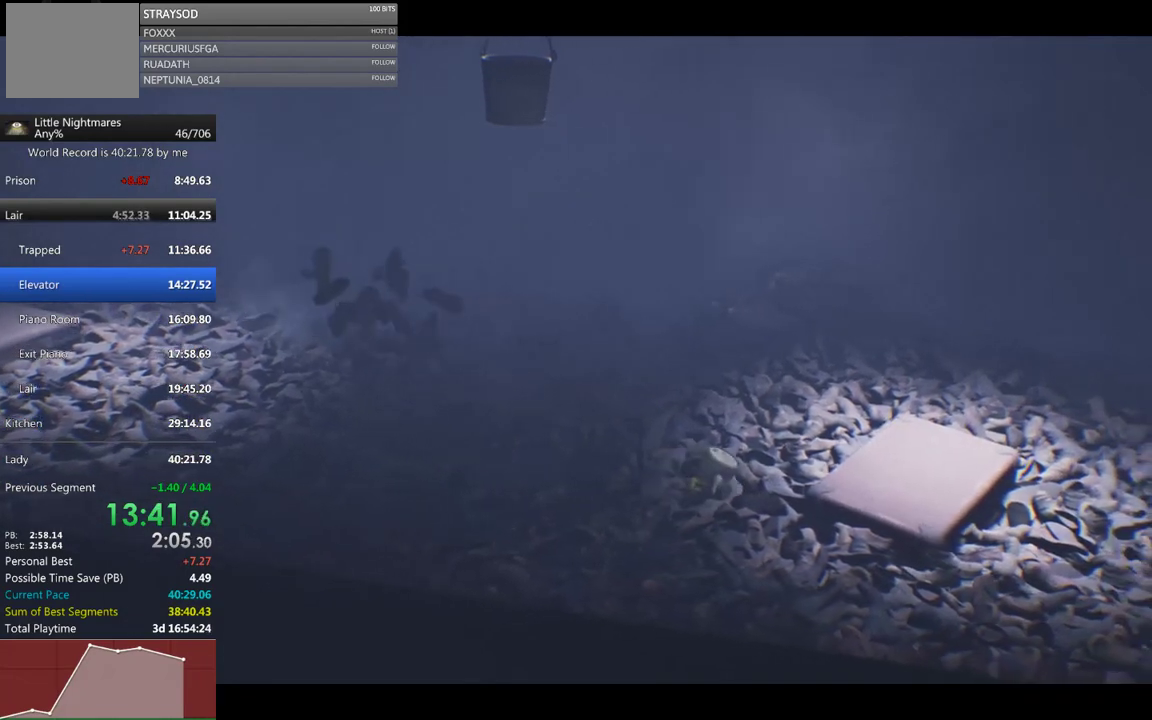
{"buttons": [], "left_stick": "right", "events": []}
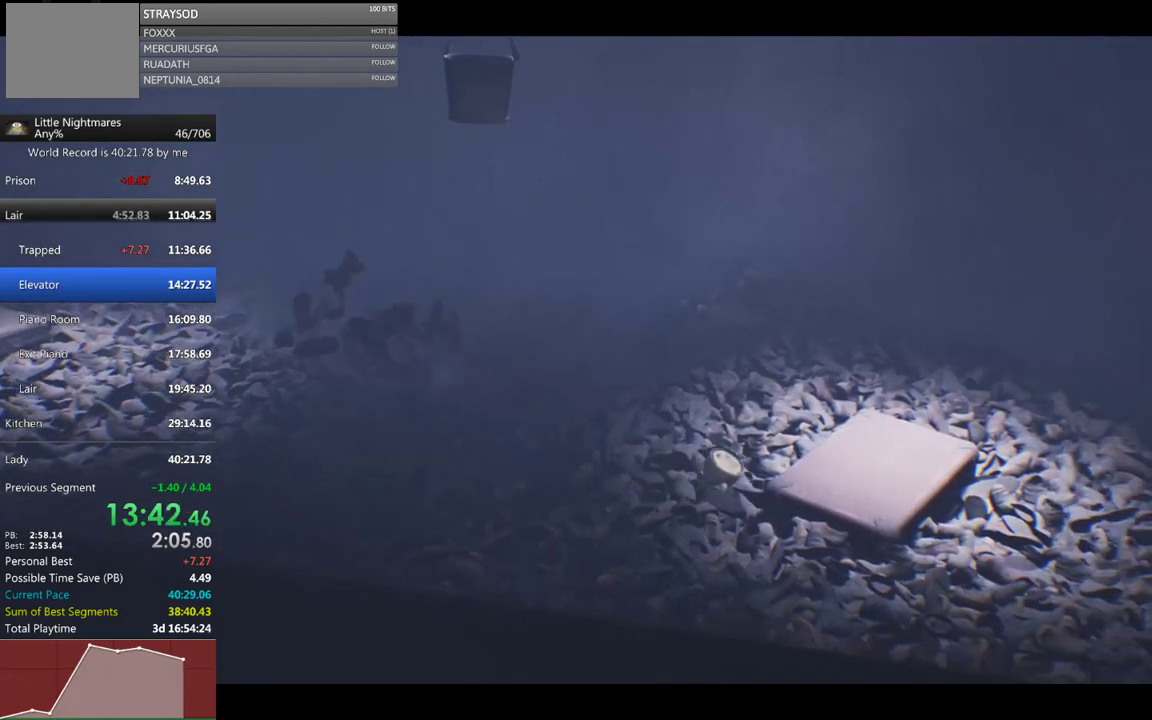
{"buttons": ["R2"], "left_stick": "right", "events": [[333, "R2", "down"]]}
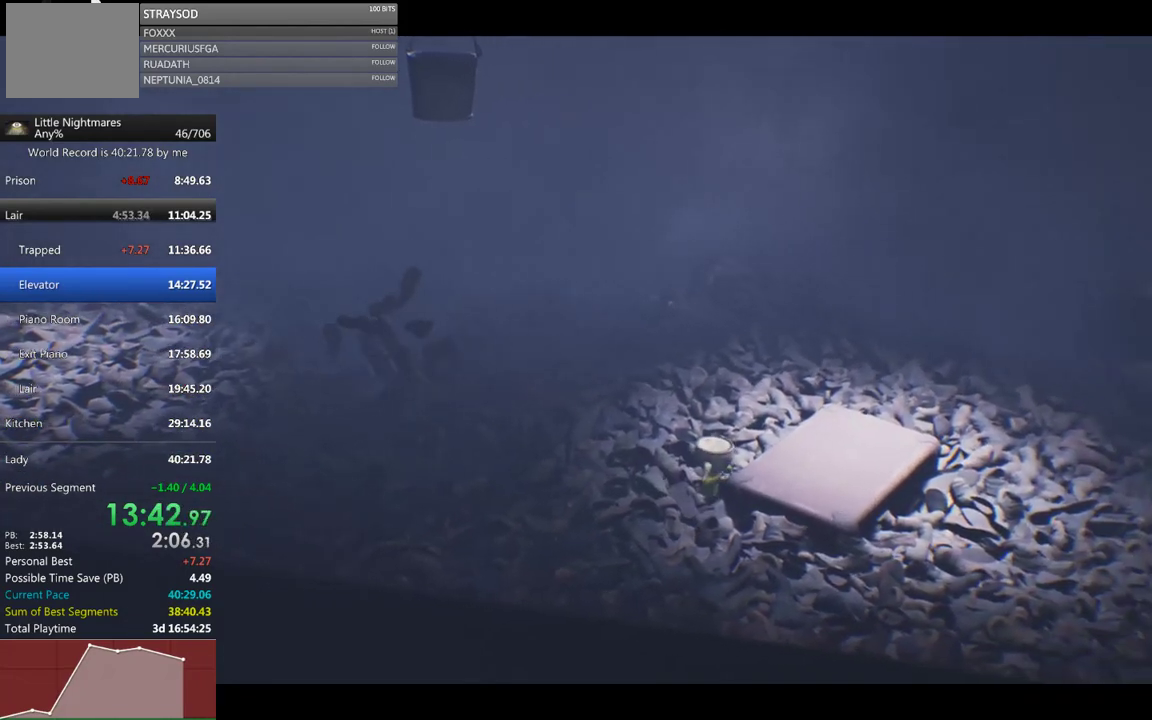
{"buttons": ["R2"], "left_stick": "right", "events": [[33, "left_stick", "up-right"], [233, "left_stick", "right"]]}
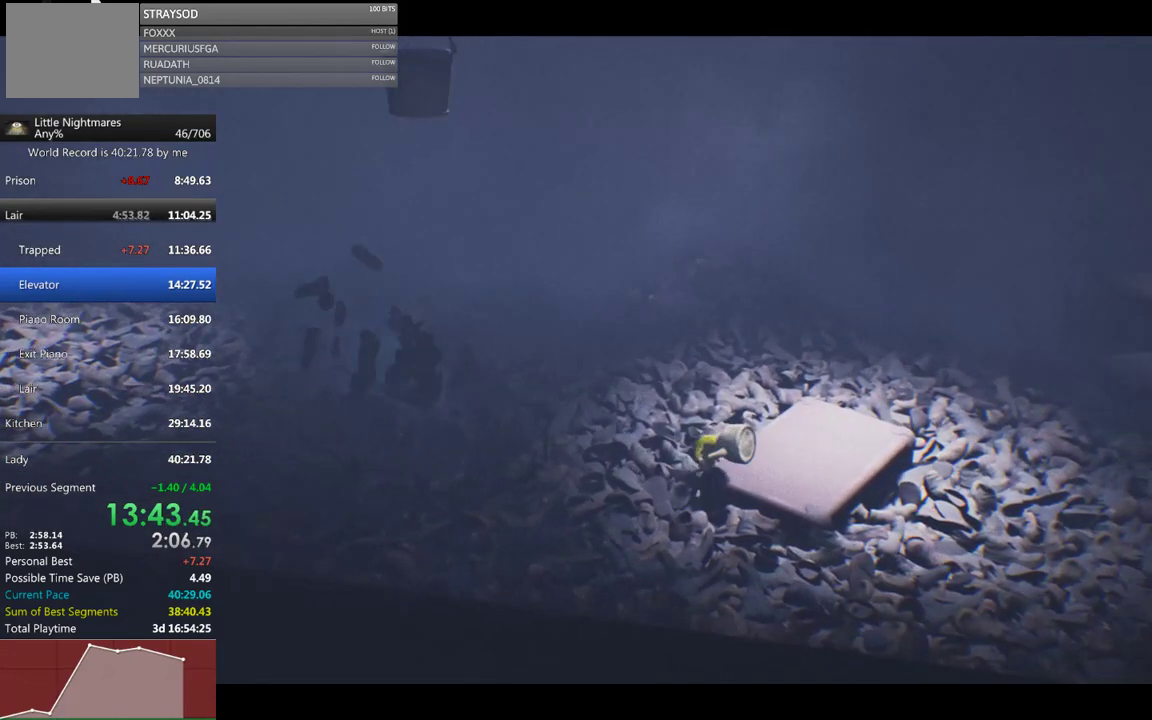
{"buttons": ["X"], "left_stick": "up-right", "events": [[67, "R2", "up"], [133, "X", "down"], [333, "left_stick", "up-right"]]}
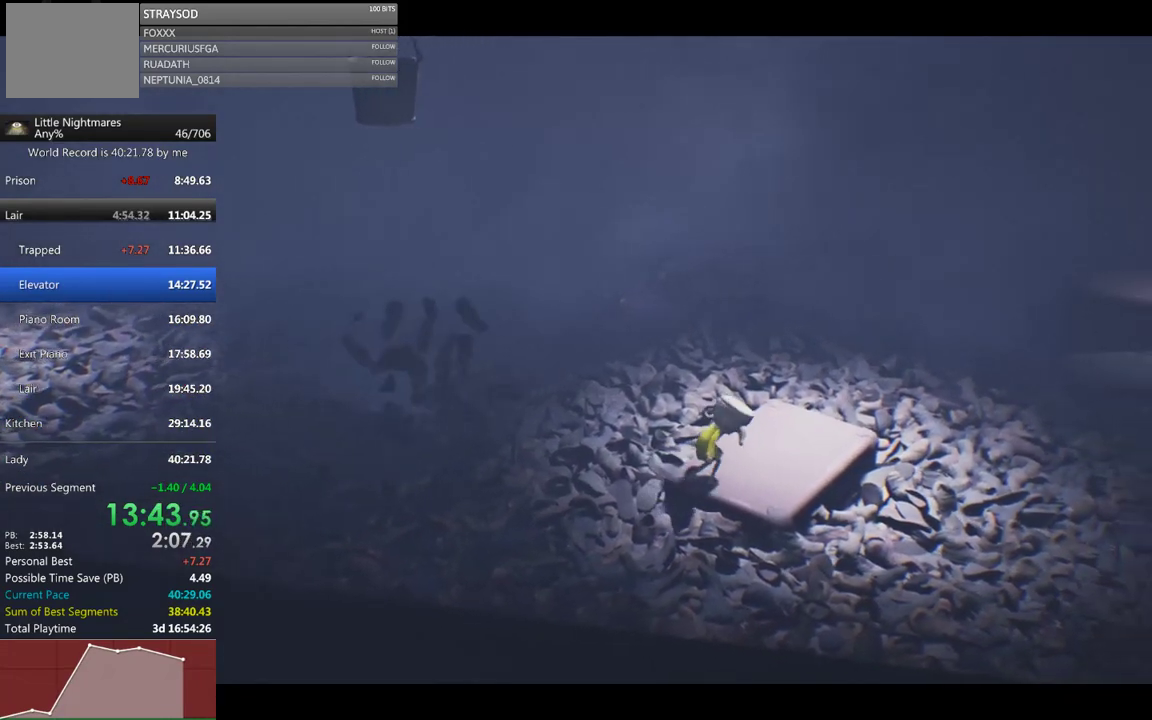
{"buttons": ["X"], "left_stick": "up-right", "events": []}
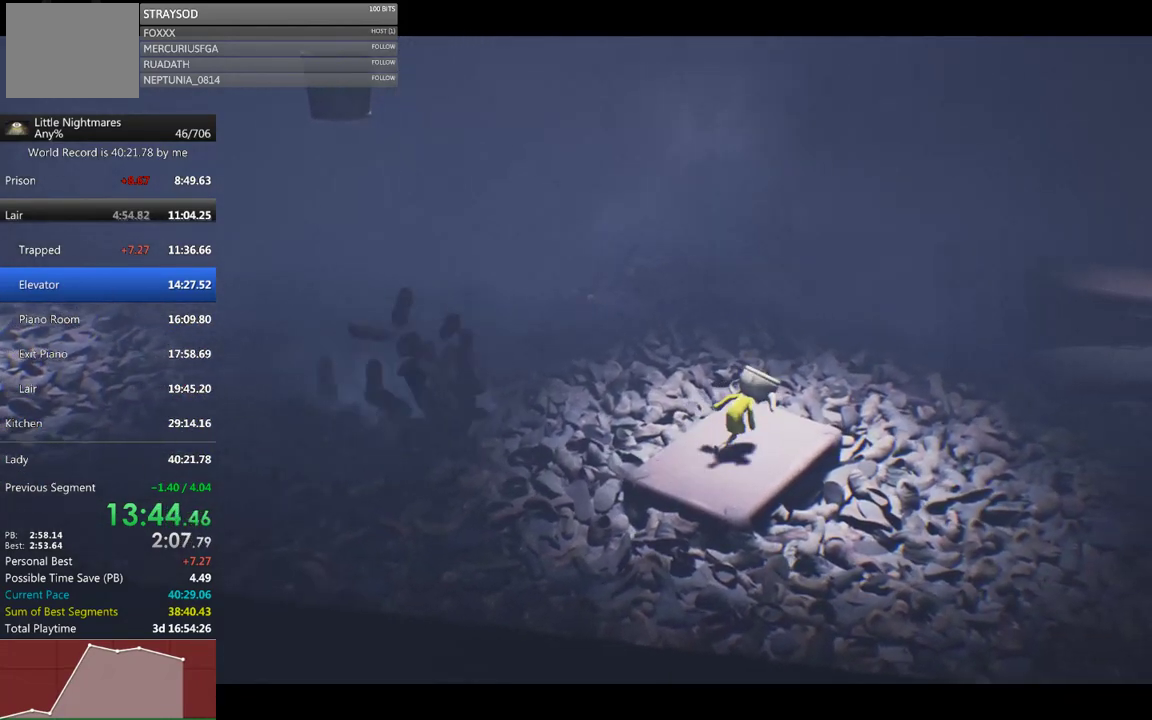
{"buttons": ["X"], "left_stick": "up-right", "events": []}
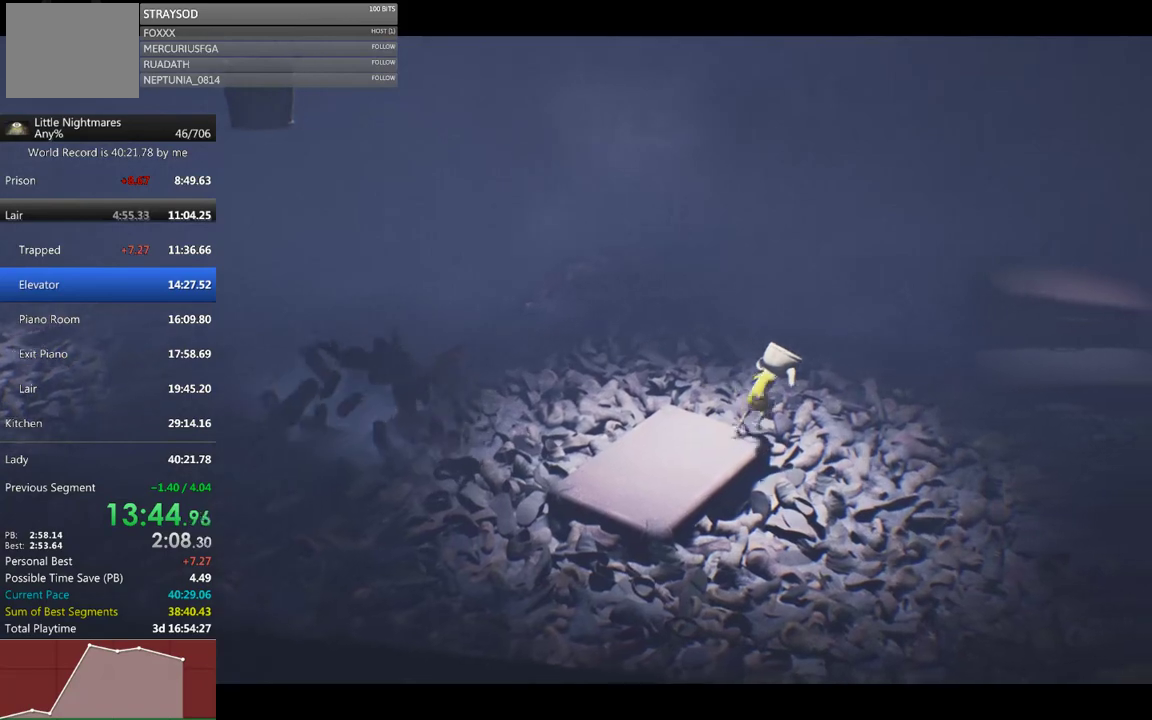
{"buttons": ["A", "X"], "left_stick": "up-right", "events": [[67, "A", "down"]]}
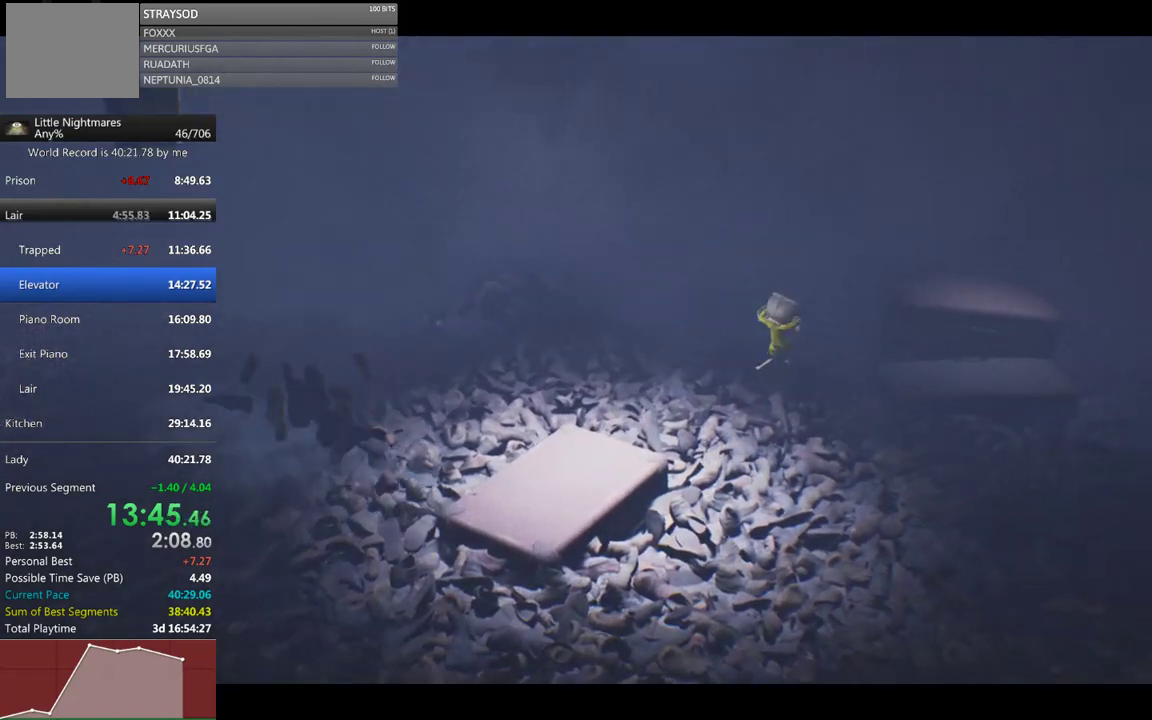
{"buttons": ["X", "R2"], "left_stick": "up-right", "events": [[100, "A", "up"], [300, "R2", "down"]]}